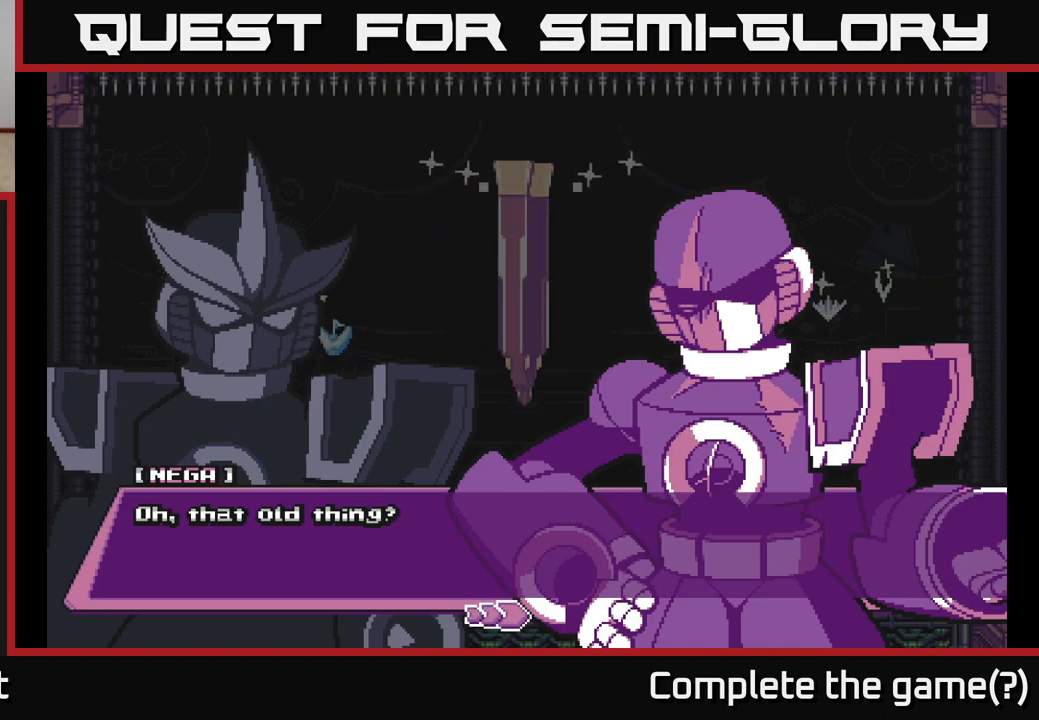
Gameplay with a controller (Xbox layout); each line is a JSON object with the inputs held at the frame after it. "events" lists button and stick changes between this image and that frame as [ms after this image, input, new state], when the widget could be followed in between.
{"buttons": [], "left_stick": "center", "right_stick": "center", "events": [[217, "A", "down"], [367, "A", "up"]]}
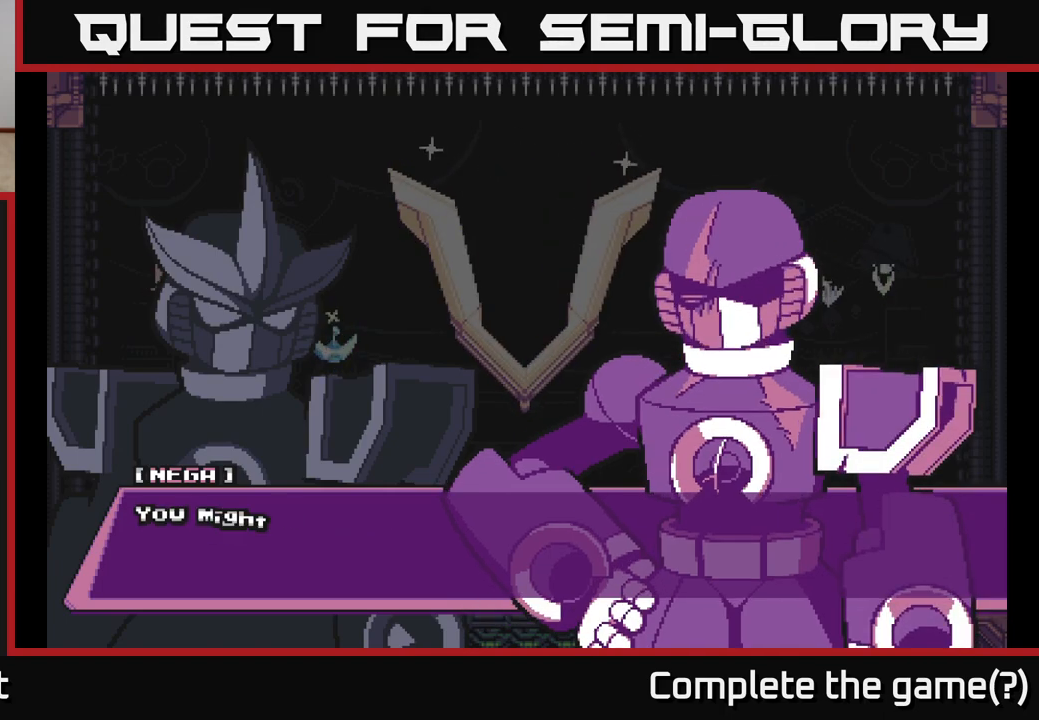
{"buttons": [], "left_stick": "center", "right_stick": "center", "events": [[100, "A", "down"], [383, "A", "up"]]}
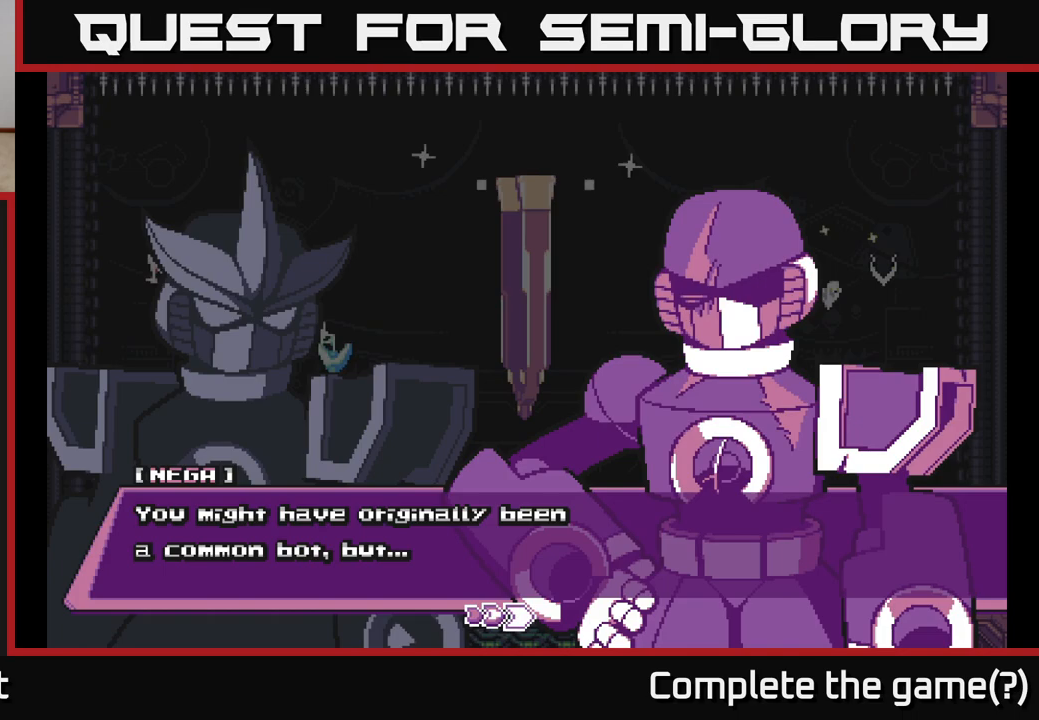
{"buttons": ["A"], "left_stick": "center", "right_stick": "center", "events": [[483, "A", "down"]]}
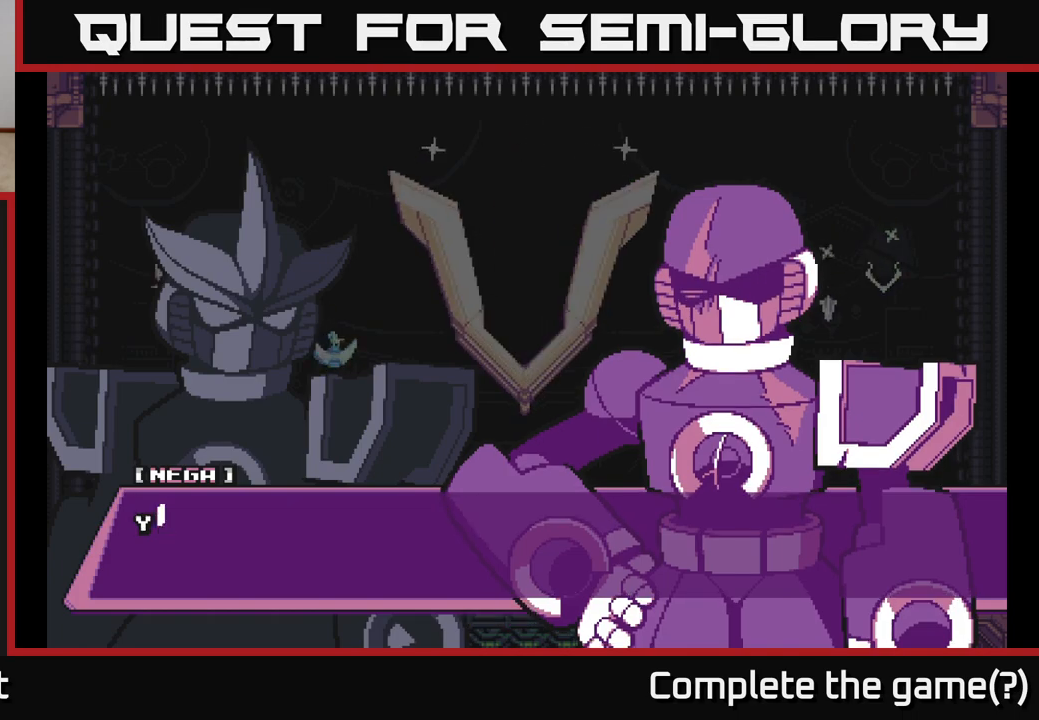
{"buttons": ["A"], "left_stick": "center", "right_stick": "center", "events": [[217, "A", "up"], [450, "A", "down"]]}
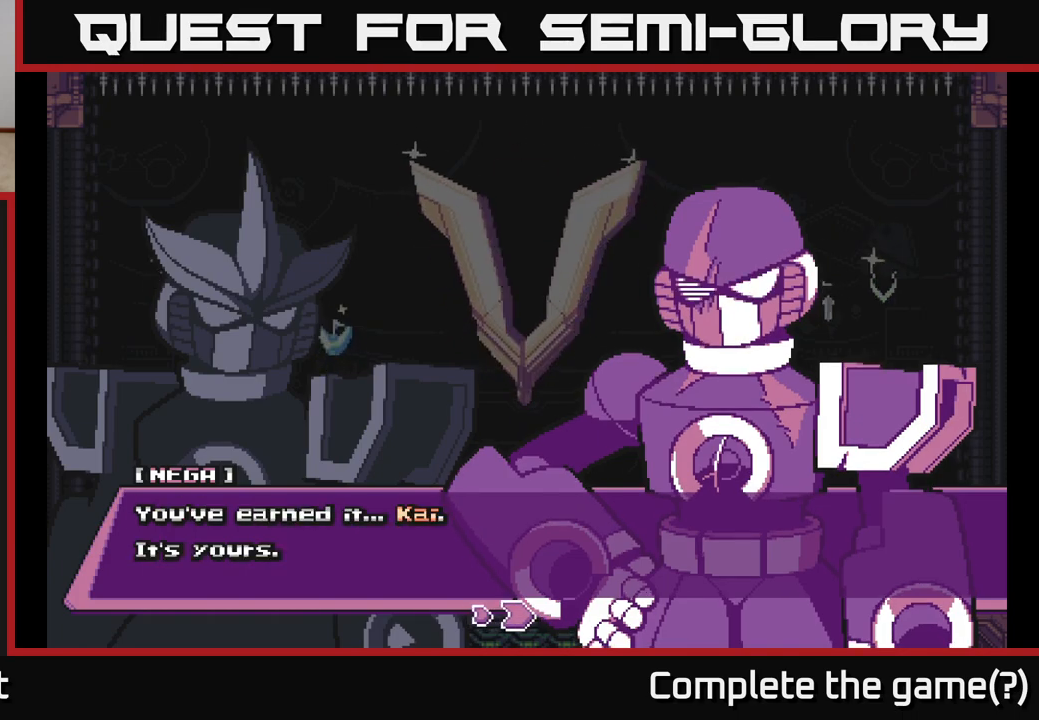
{"buttons": [], "left_stick": "center", "right_stick": "center", "events": [[183, "A", "up"]]}
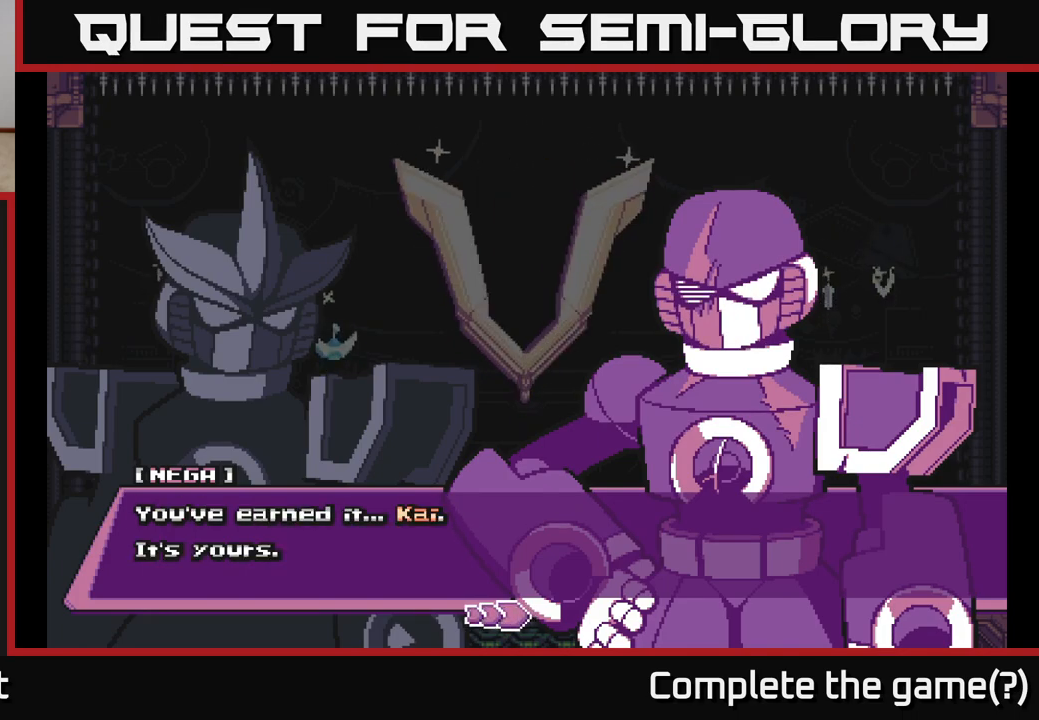
{"buttons": [], "left_stick": "center", "right_stick": "center", "events": [[217, "A", "down"], [467, "A", "up"]]}
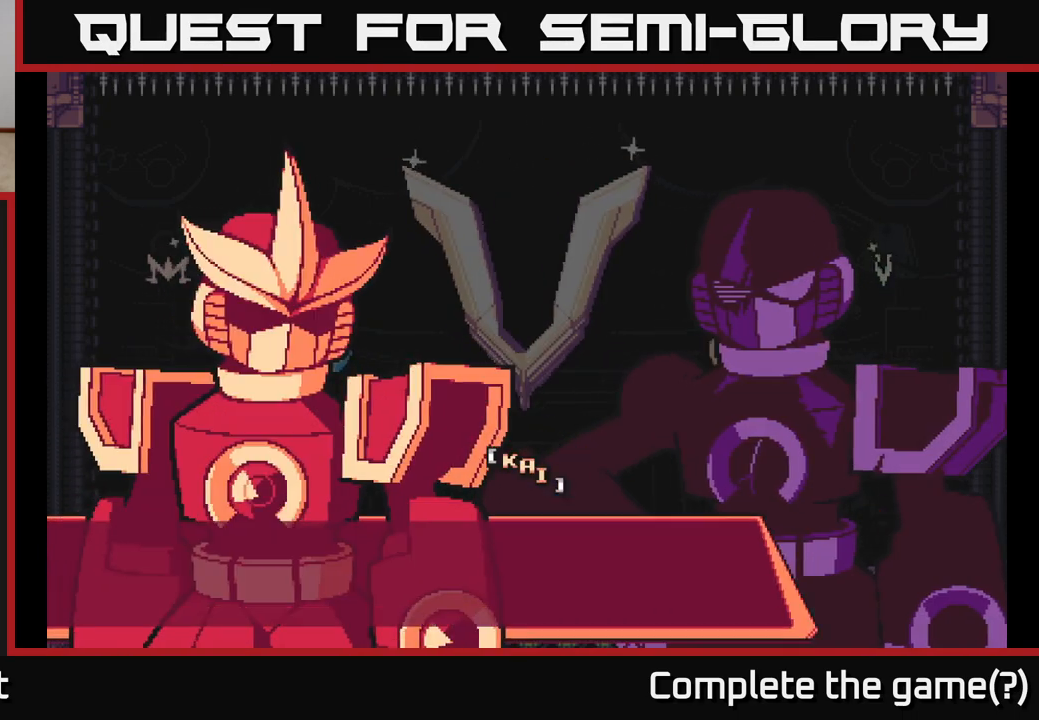
{"buttons": [], "left_stick": "center", "right_stick": "center", "events": []}
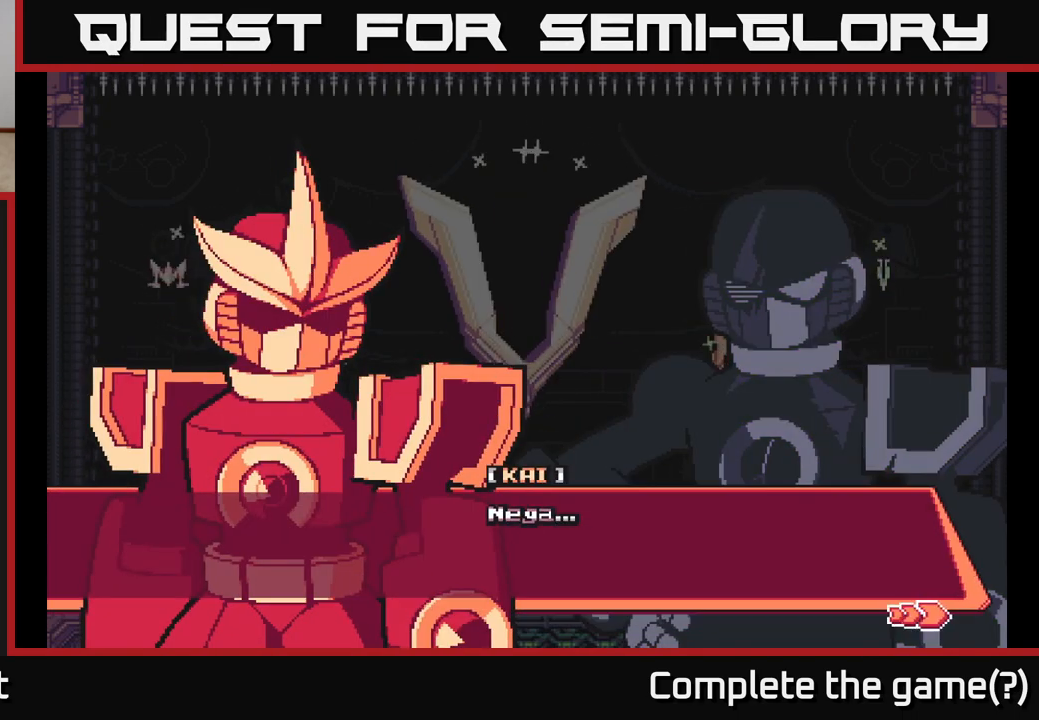
{"buttons": [], "left_stick": "center", "right_stick": "center", "events": [[267, "A", "down"], [467, "A", "up"]]}
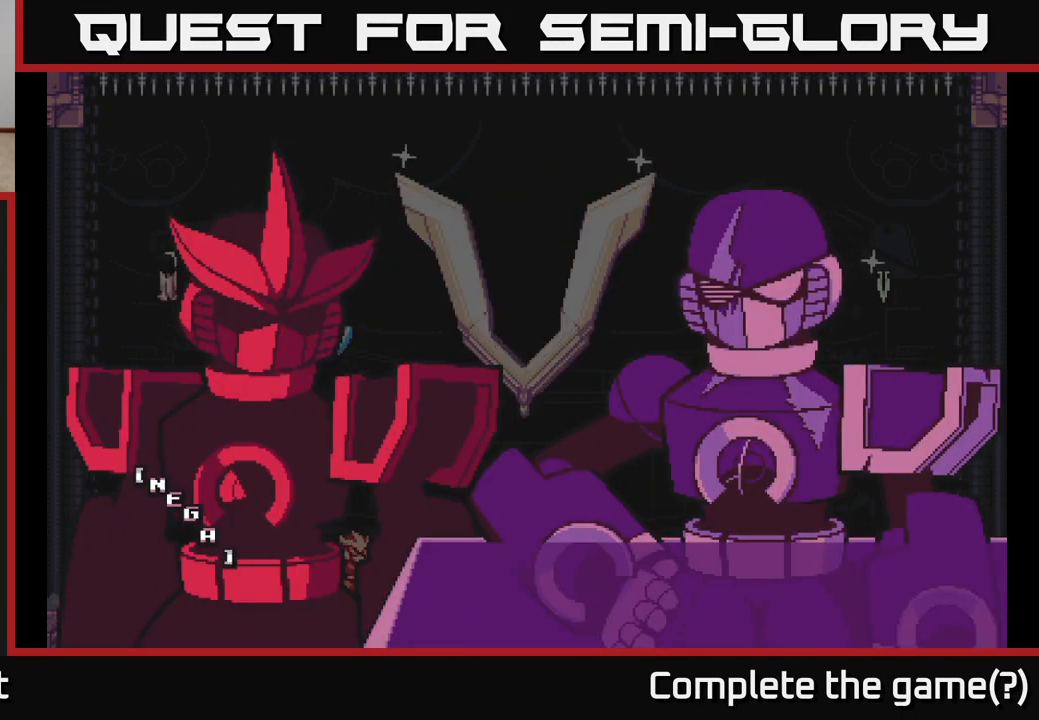
{"buttons": [], "left_stick": "center", "right_stick": "center", "events": []}
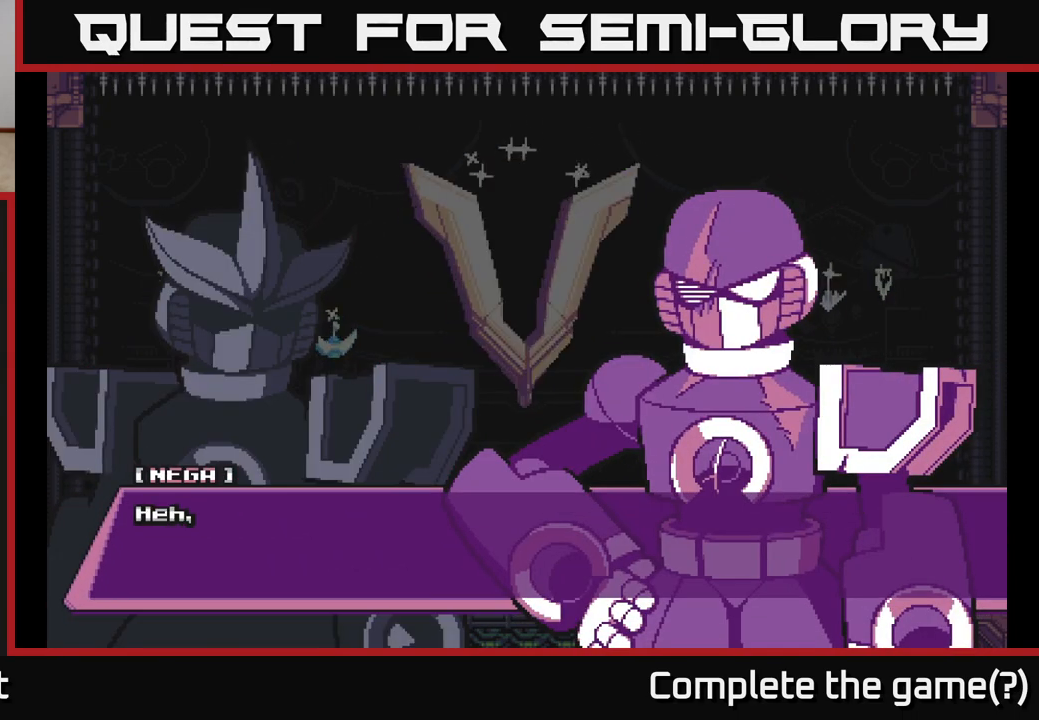
{"buttons": [], "left_stick": "center", "right_stick": "center", "events": []}
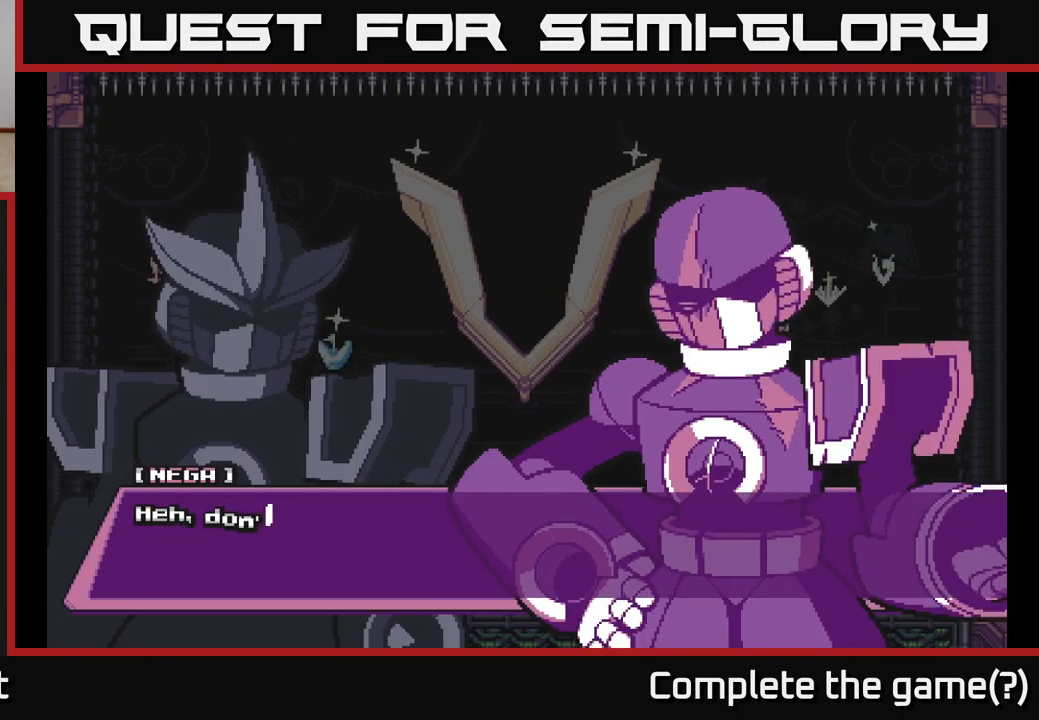
{"buttons": [], "left_stick": "center", "right_stick": "center", "events": []}
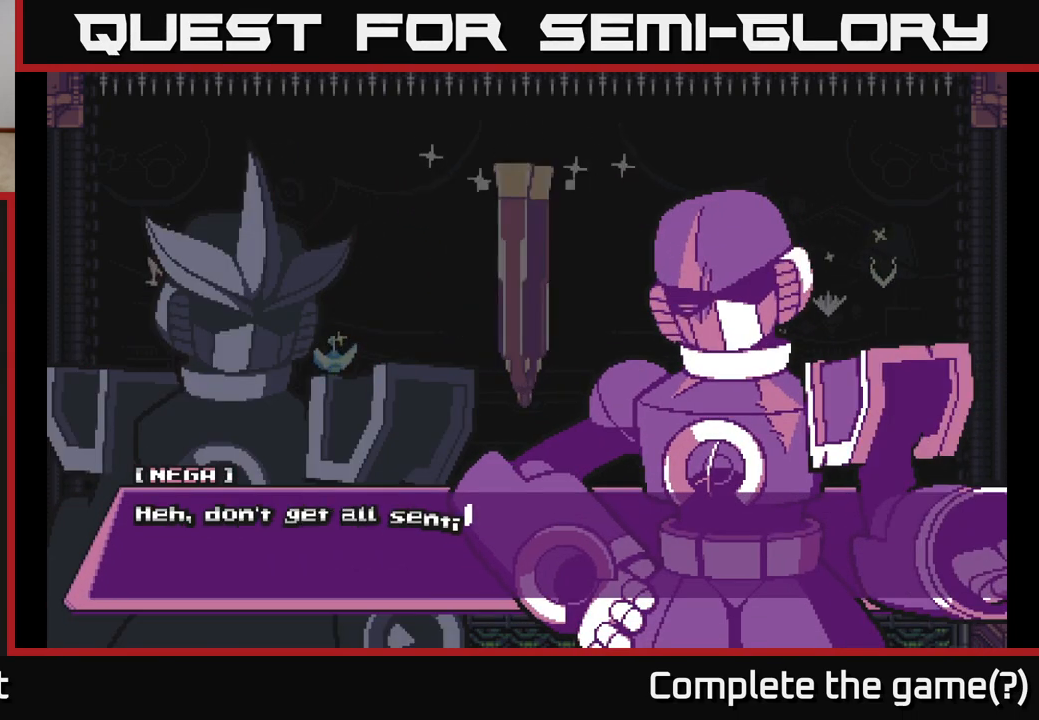
{"buttons": [], "left_stick": "center", "right_stick": "center", "events": []}
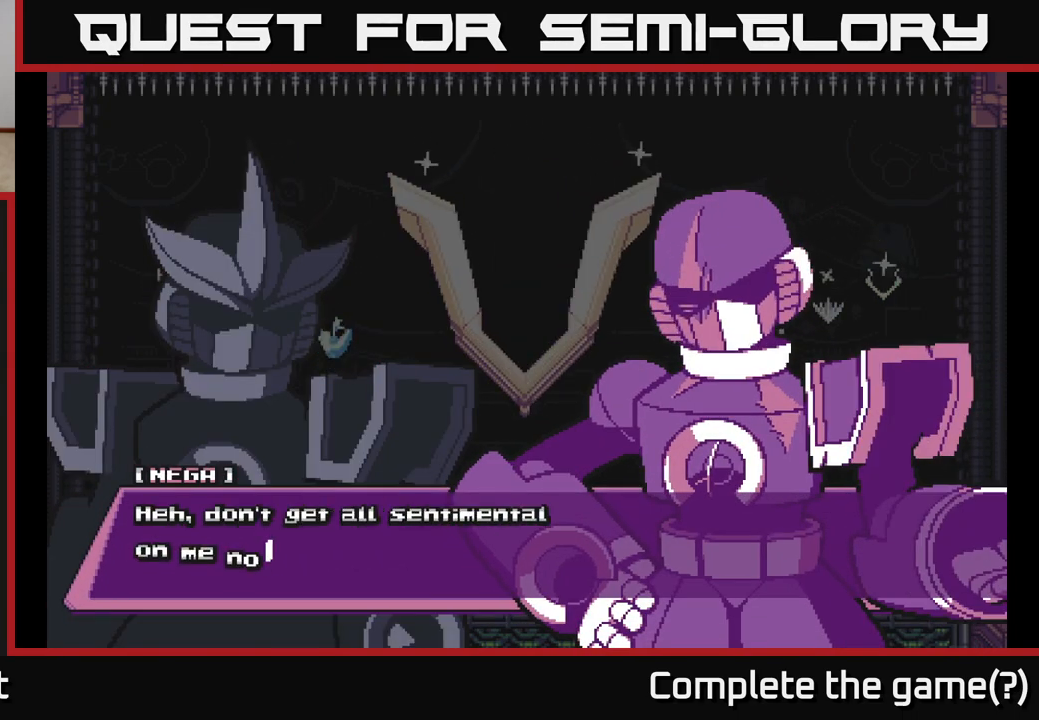
{"buttons": [], "left_stick": "center", "right_stick": "center", "events": []}
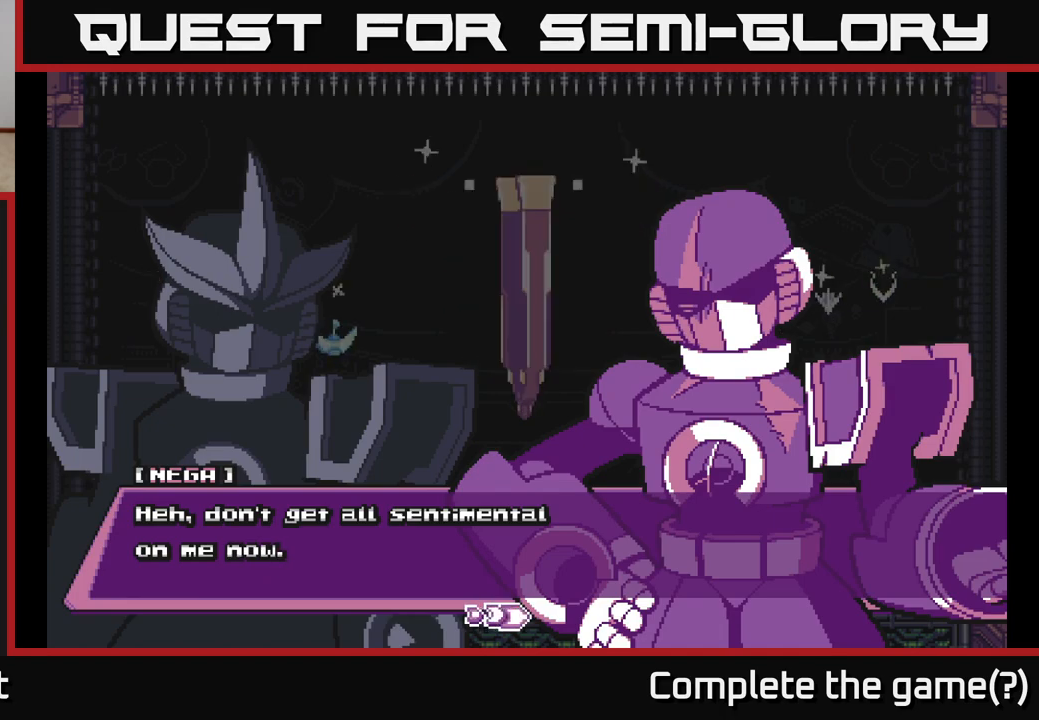
{"buttons": [], "left_stick": "center", "right_stick": "center", "events": []}
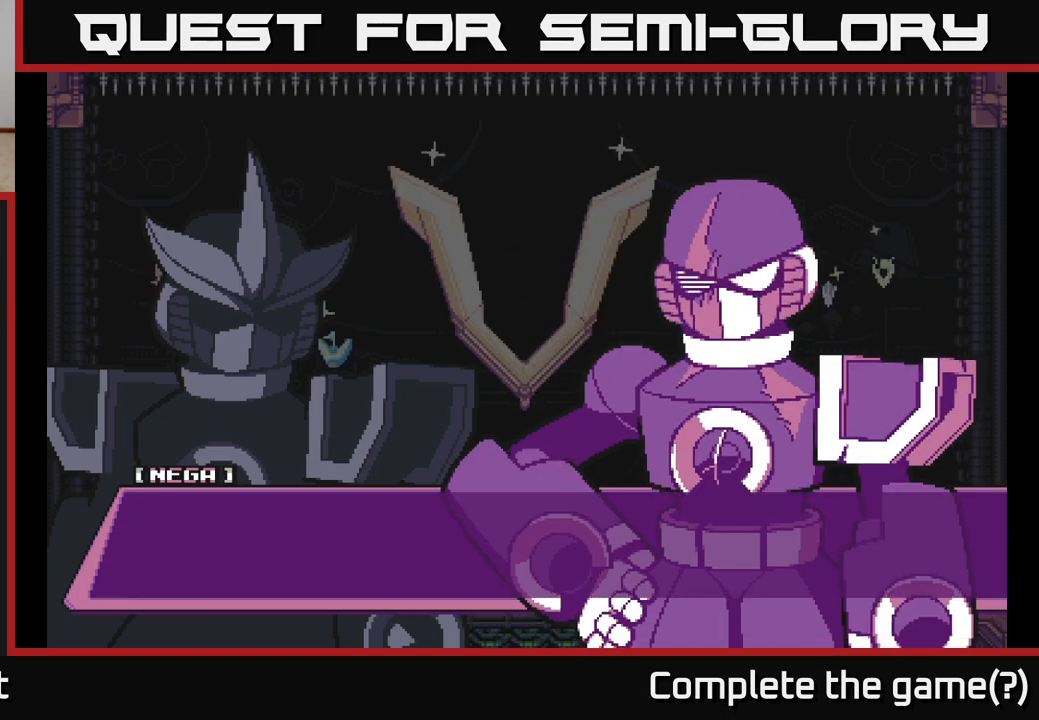
{"buttons": [], "left_stick": "center", "right_stick": "center", "events": [[33, "A", "down"], [233, "A", "up"]]}
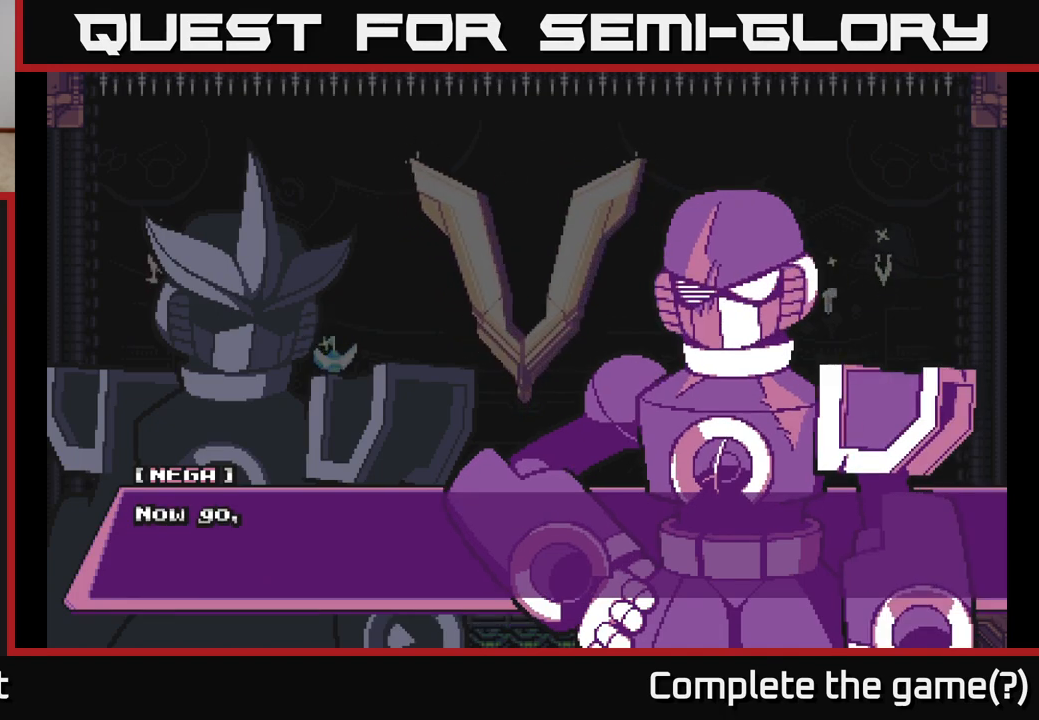
{"buttons": [], "left_stick": "center", "right_stick": "center", "events": [[117, "A", "down"], [367, "A", "up"]]}
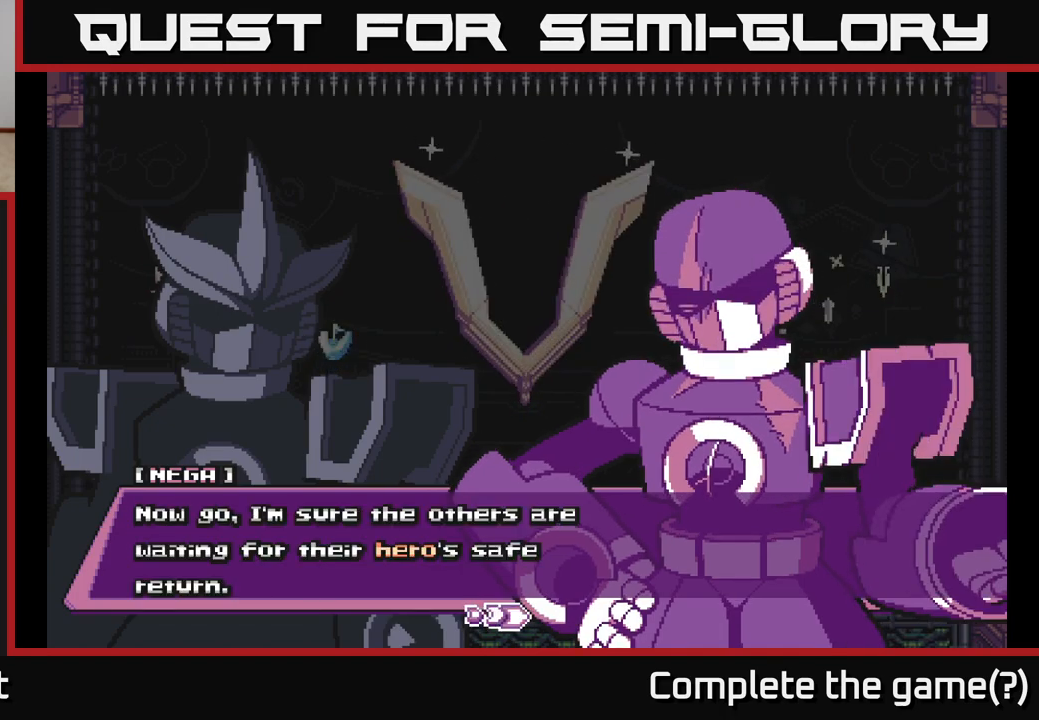
{"buttons": [], "left_stick": "center", "right_stick": "center", "events": []}
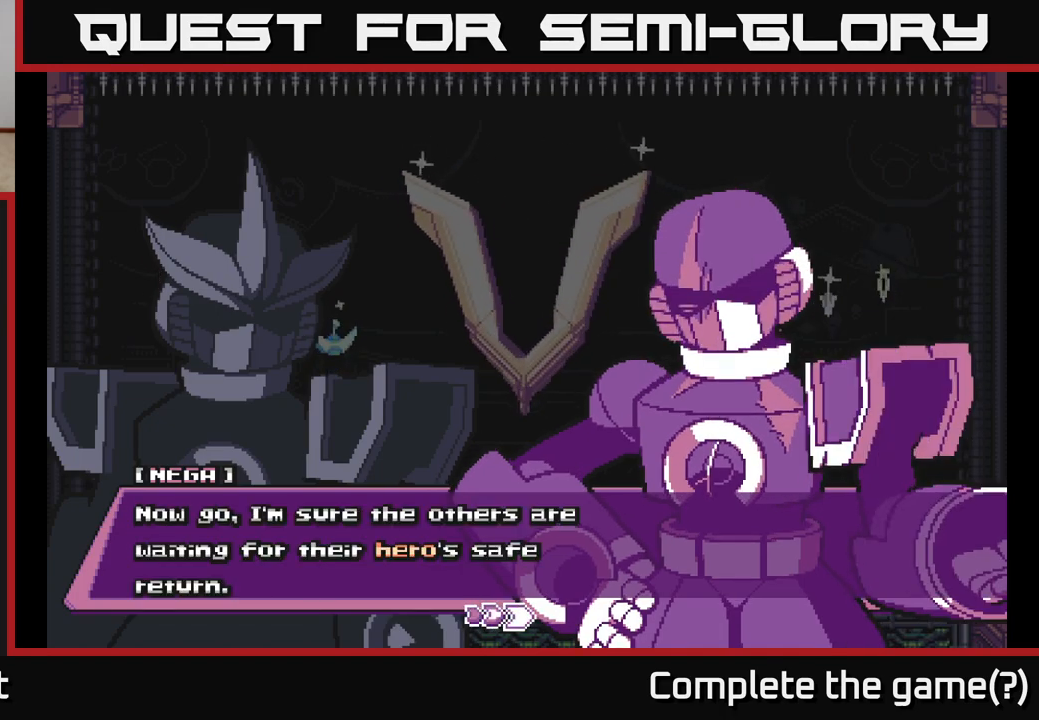
{"buttons": ["A"], "left_stick": "center", "right_stick": "center", "events": [[467, "A", "down"]]}
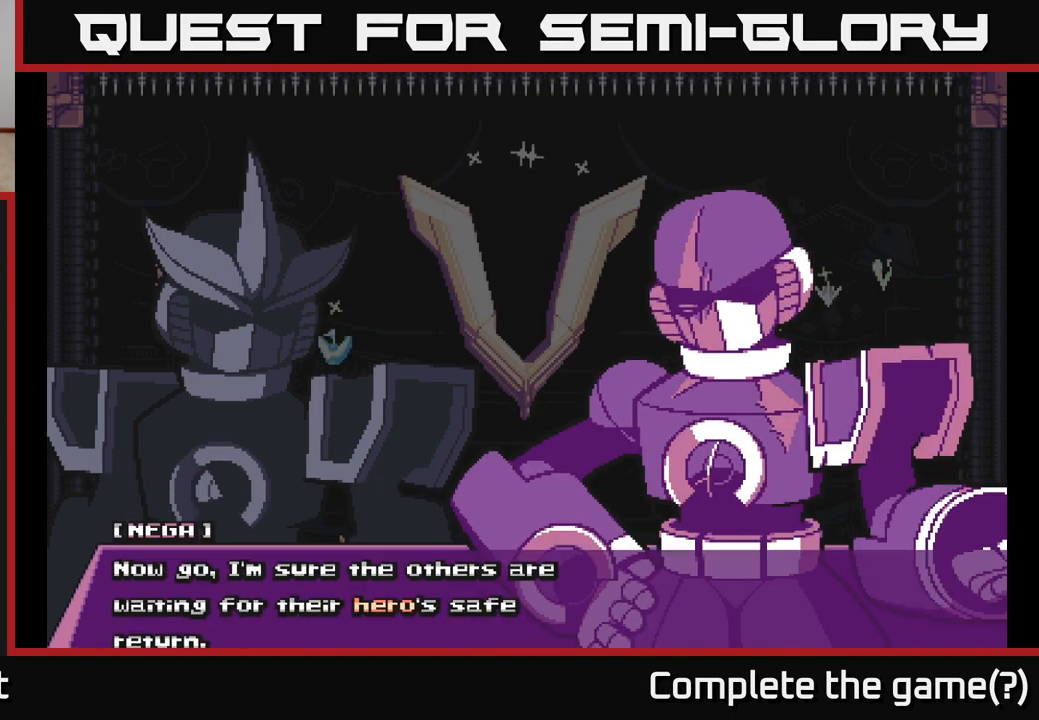
{"buttons": [], "left_stick": "center", "right_stick": "center", "events": [[150, "A", "up"]]}
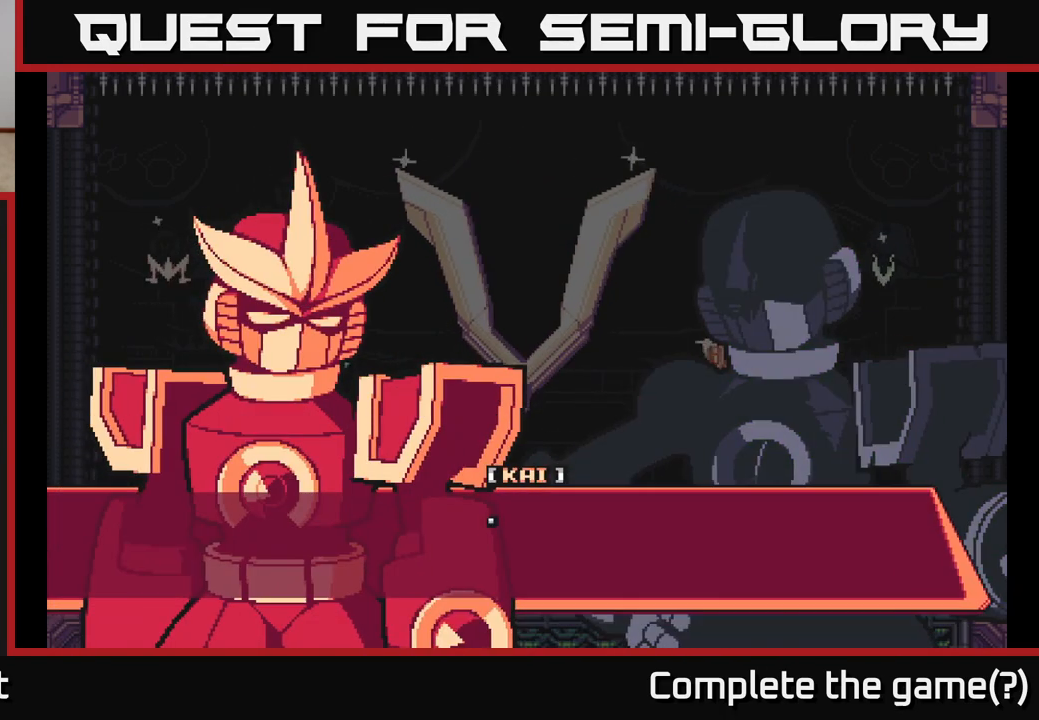
{"buttons": [], "left_stick": "center", "right_stick": "center", "events": []}
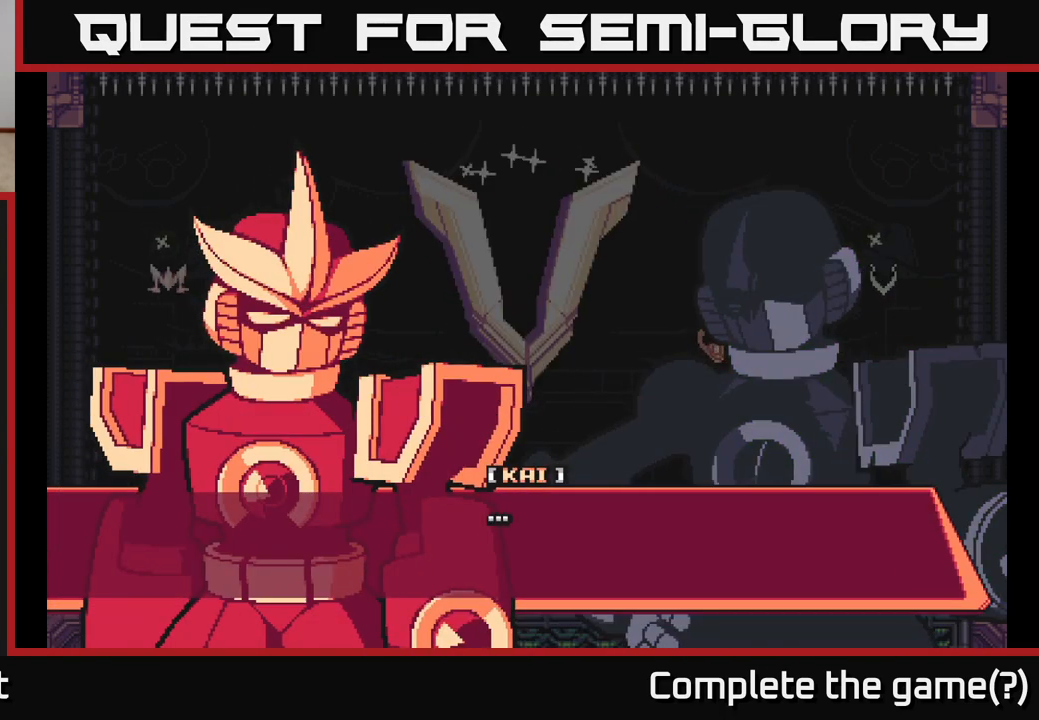
{"buttons": [], "left_stick": "center", "right_stick": "center", "events": []}
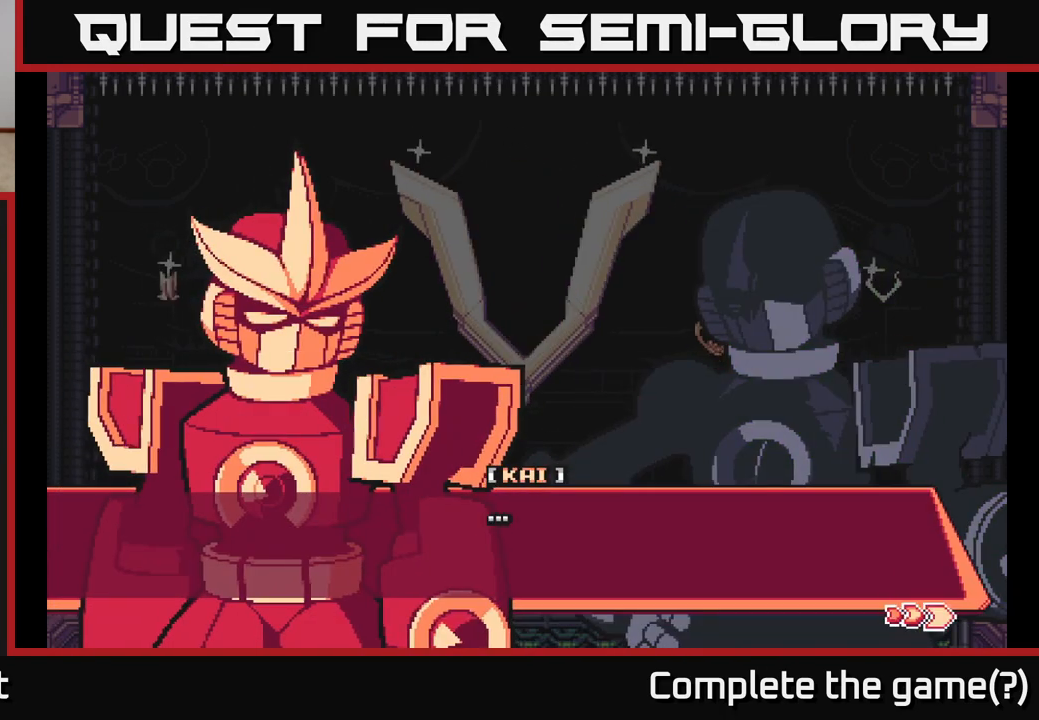
{"buttons": [], "left_stick": "center", "right_stick": "center", "events": [[50, "A", "down"], [183, "A", "up"]]}
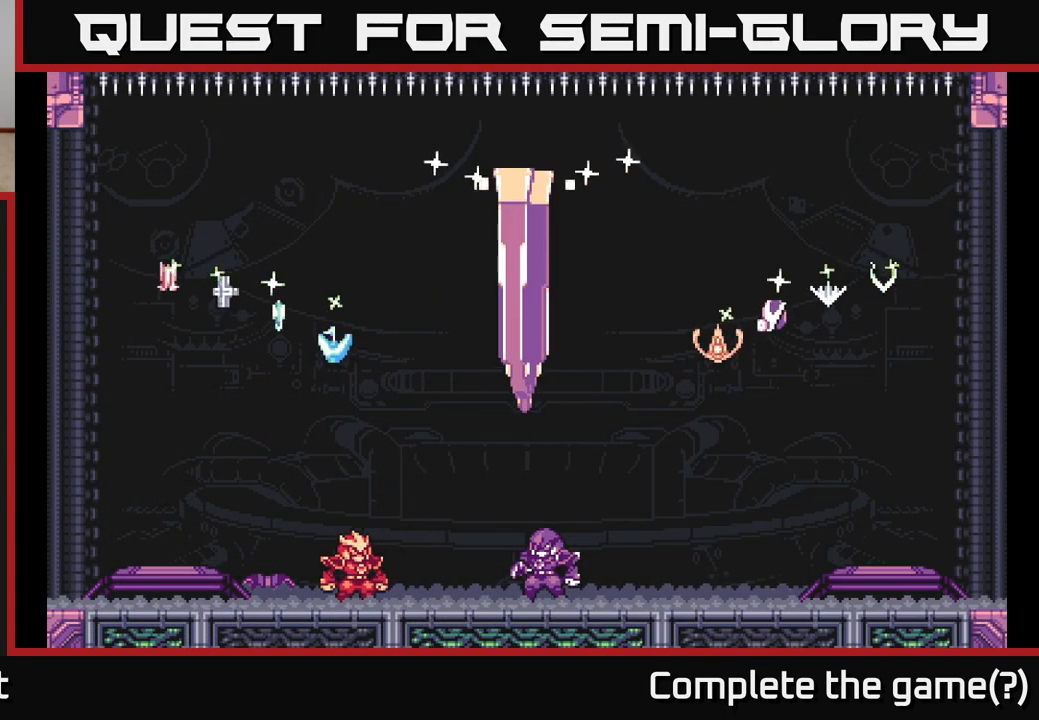
{"buttons": [], "left_stick": "center", "right_stick": "center", "events": []}
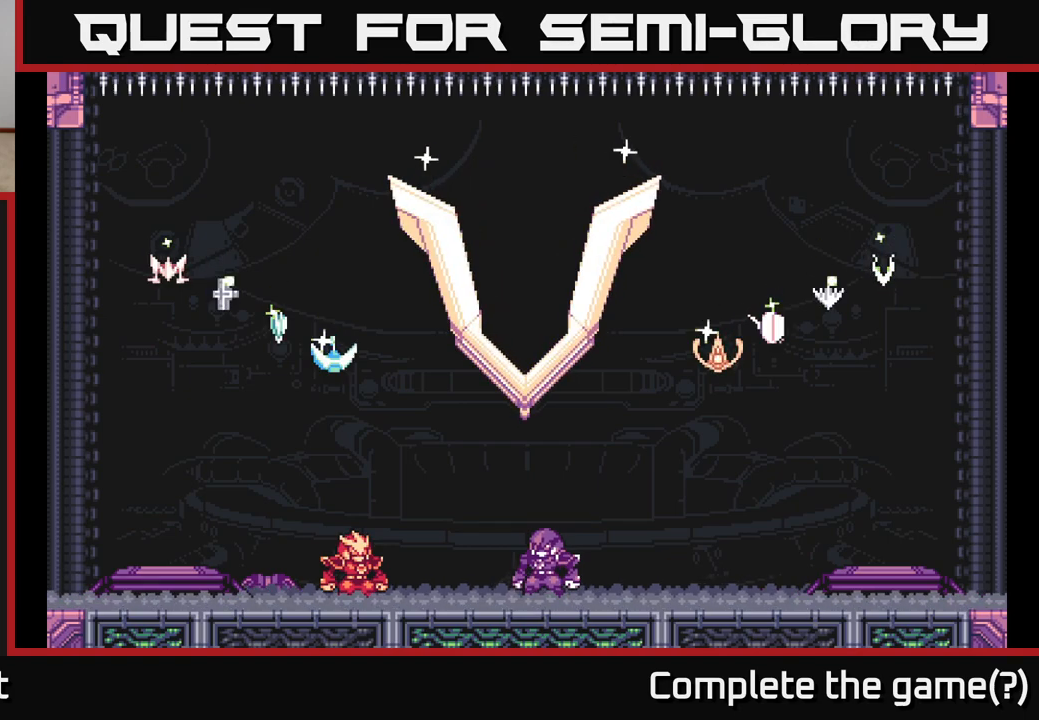
{"buttons": [], "left_stick": "center", "right_stick": "center", "events": []}
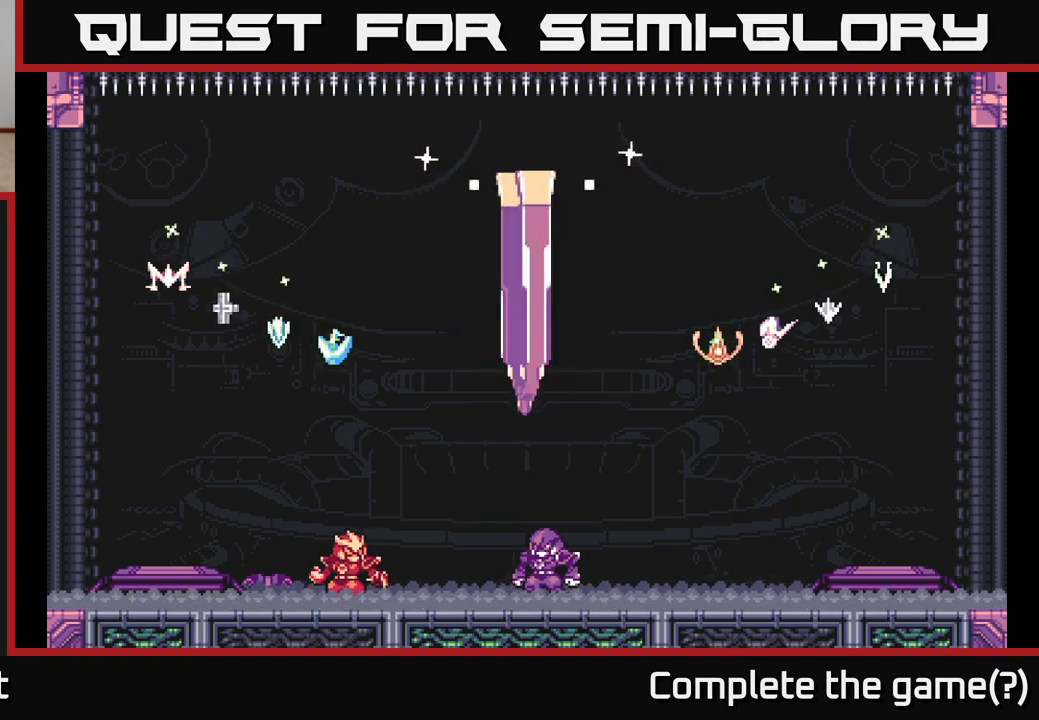
{"buttons": [], "left_stick": "center", "right_stick": "center", "events": []}
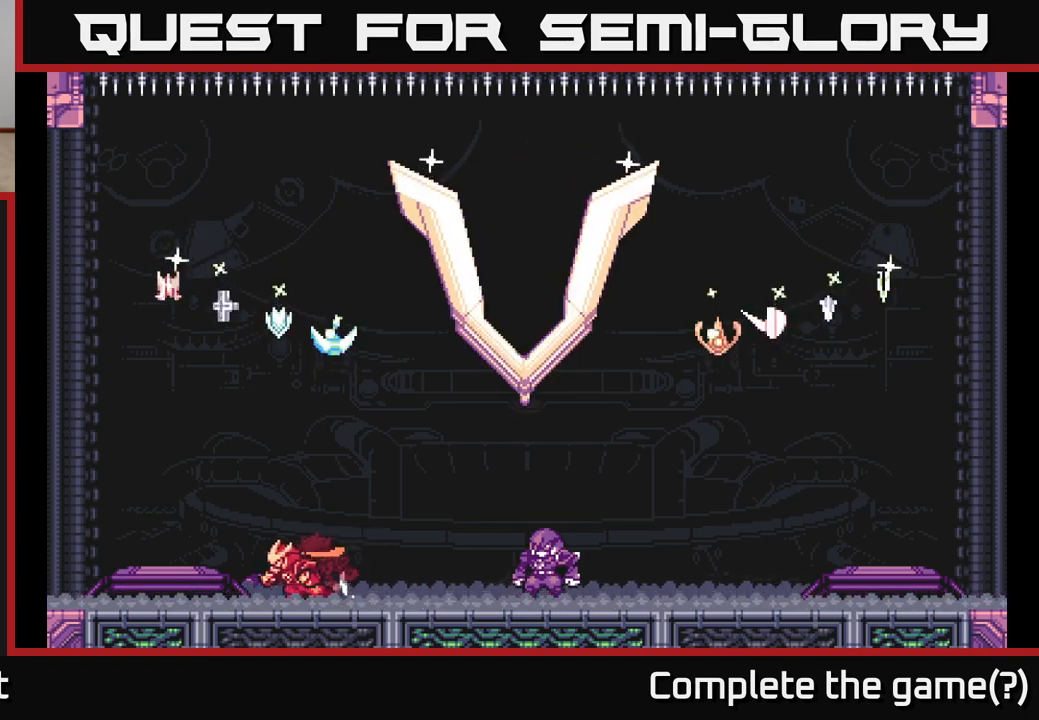
{"buttons": [], "left_stick": "center", "right_stick": "center", "events": []}
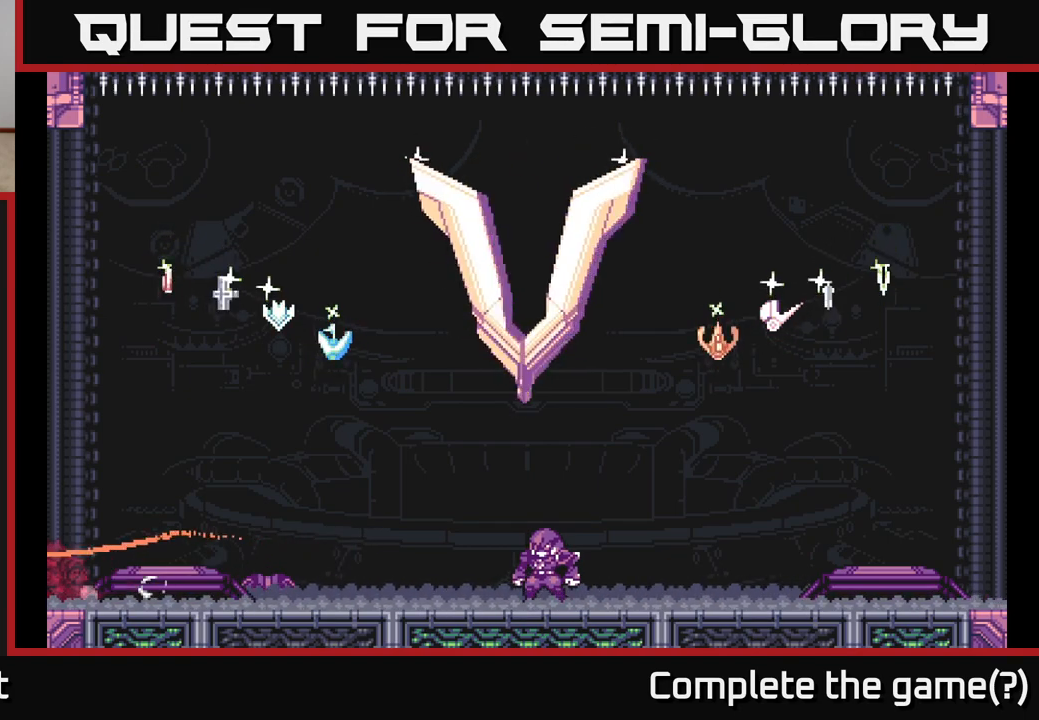
{"buttons": [], "left_stick": "right", "right_stick": "center", "events": [[383, "left_stick", "right"]]}
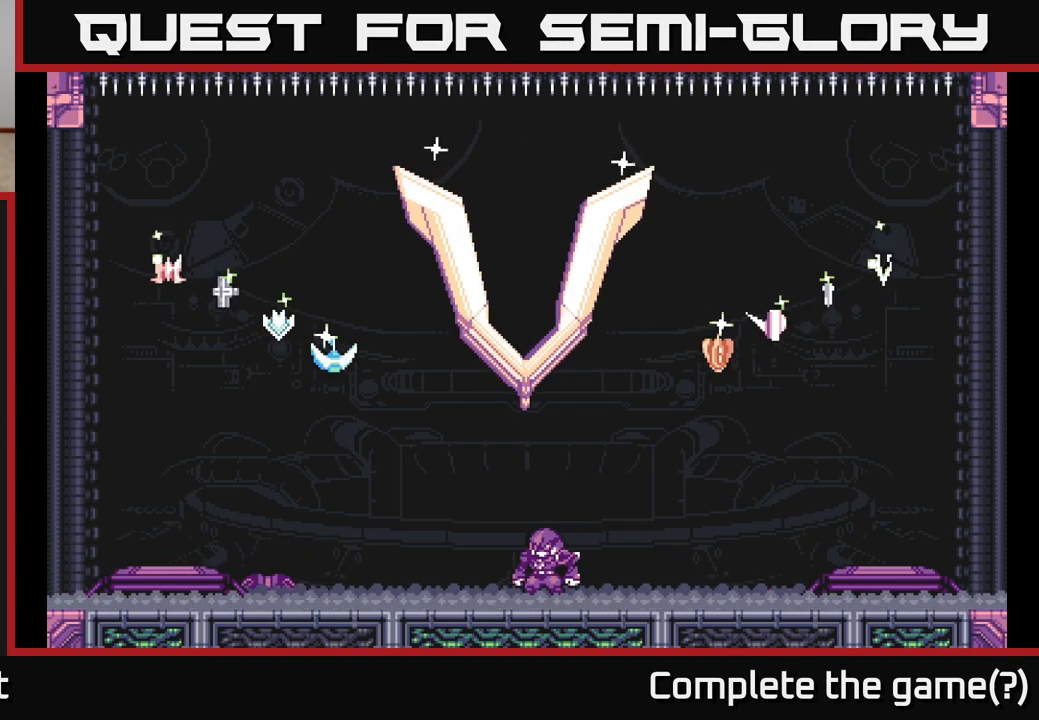
{"buttons": [], "left_stick": "center", "right_stick": "center", "events": [[167, "left_stick", "center"]]}